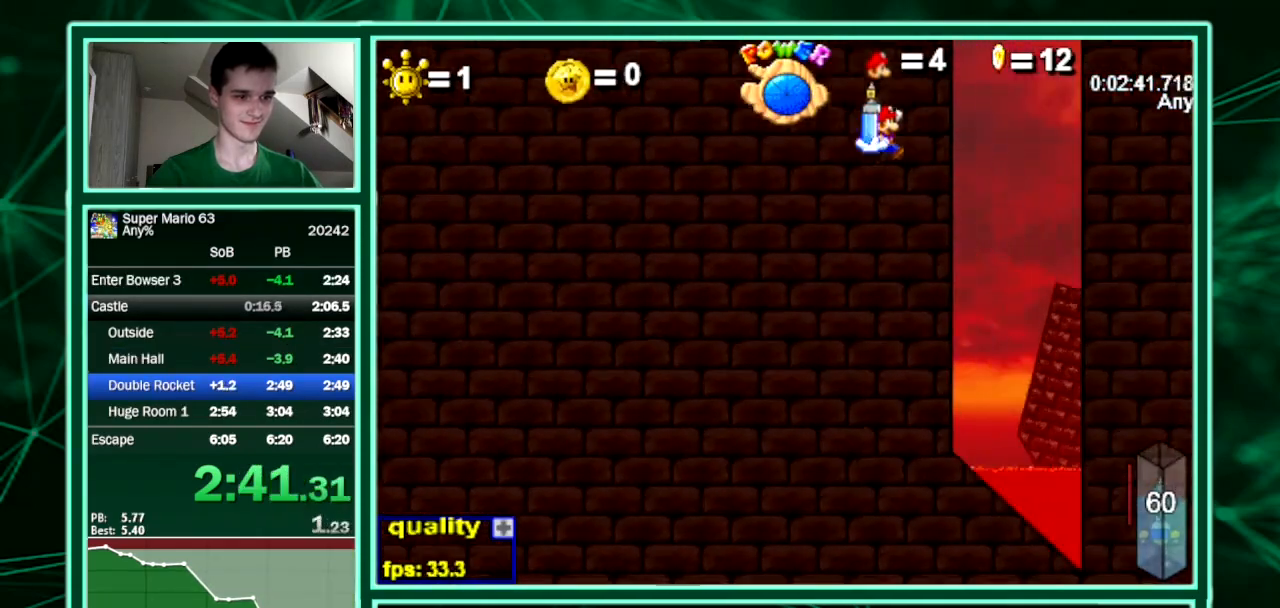
Gameplay with keyboard; each line is a JSON object with the keys held at the frame after it. "events" lists presses ("down") and releases ("up") of "down", "equals", "left", "minus", "p", "right", "semicolon", "shift", "up", "x" and "z" between this image and that frame as [ms after this image, input, new state], when the widget could be followed in between. No other keys are recorded. Mouse input is not recorded. Not read: c.
{"keys": ["left"]}
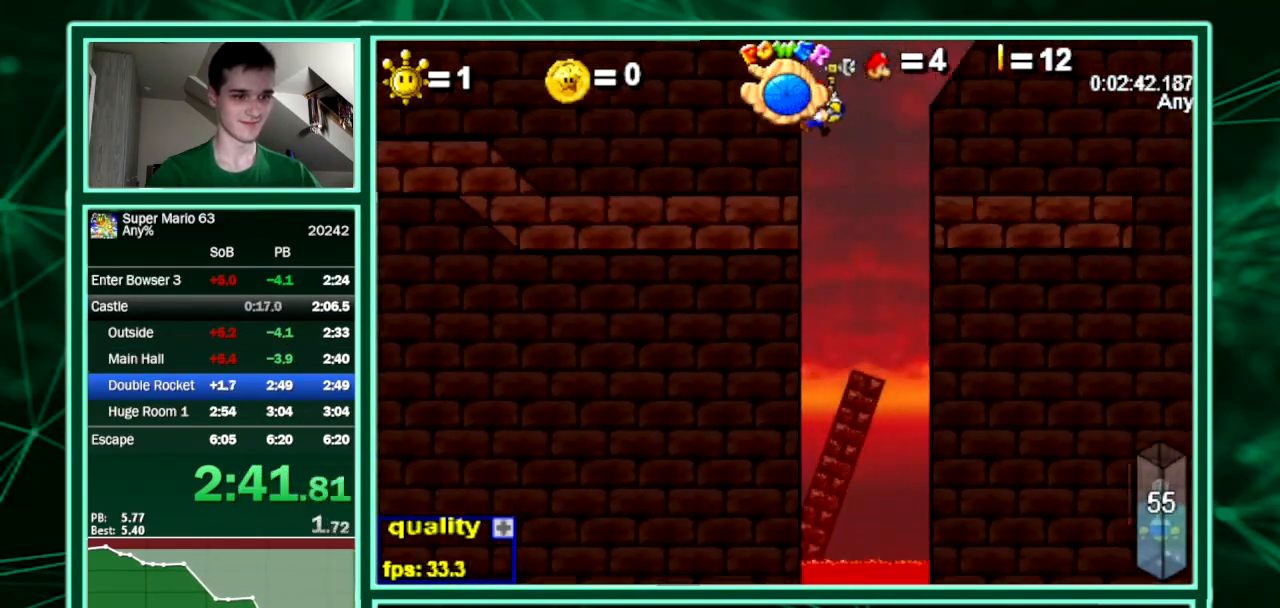
{"keys": ["left", "up"], "events": [[33, "down", "down"], [33, "up", "down"], [33, "x", "down"], [33, "z", "down"], [133, "down", "up"], [133, "x", "up"], [133, "z", "up"]]}
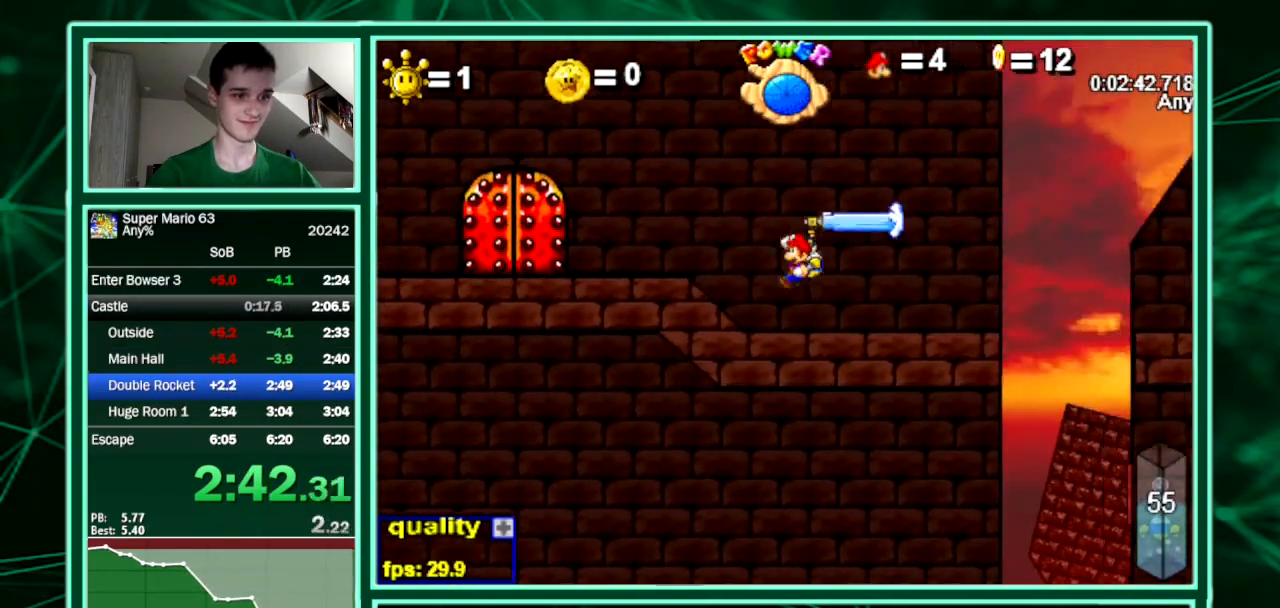
{"keys": ["up"], "events": [[333, "left", "up"]]}
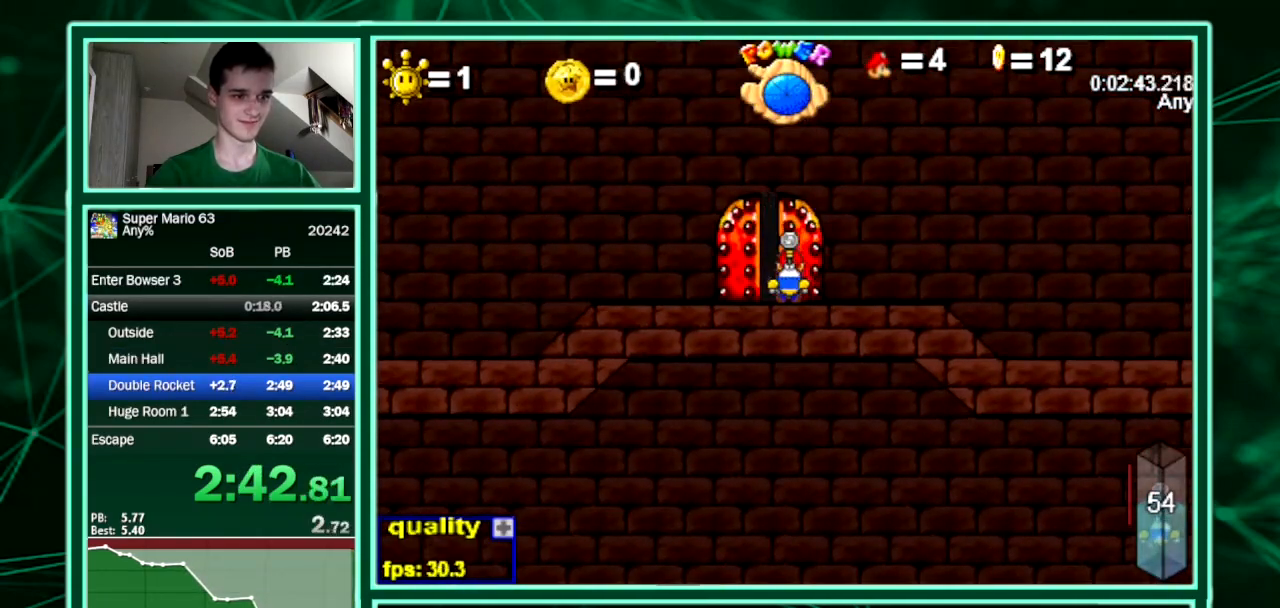
{"keys": [], "events": [[133, "up", "up"]]}
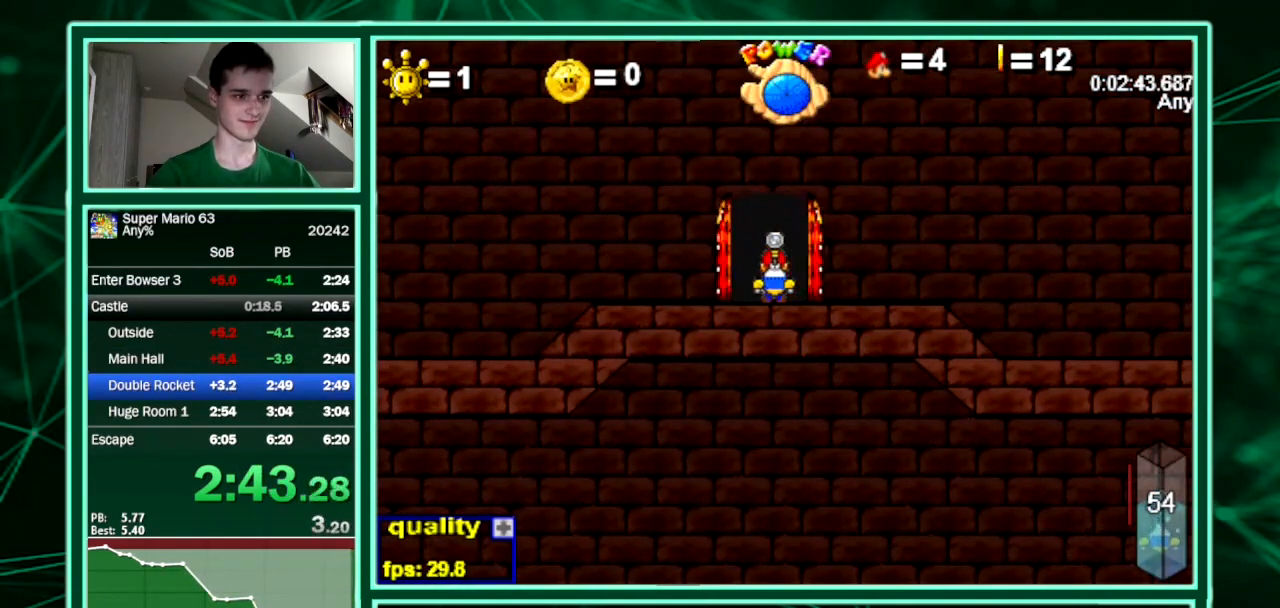
{"keys": [], "events": []}
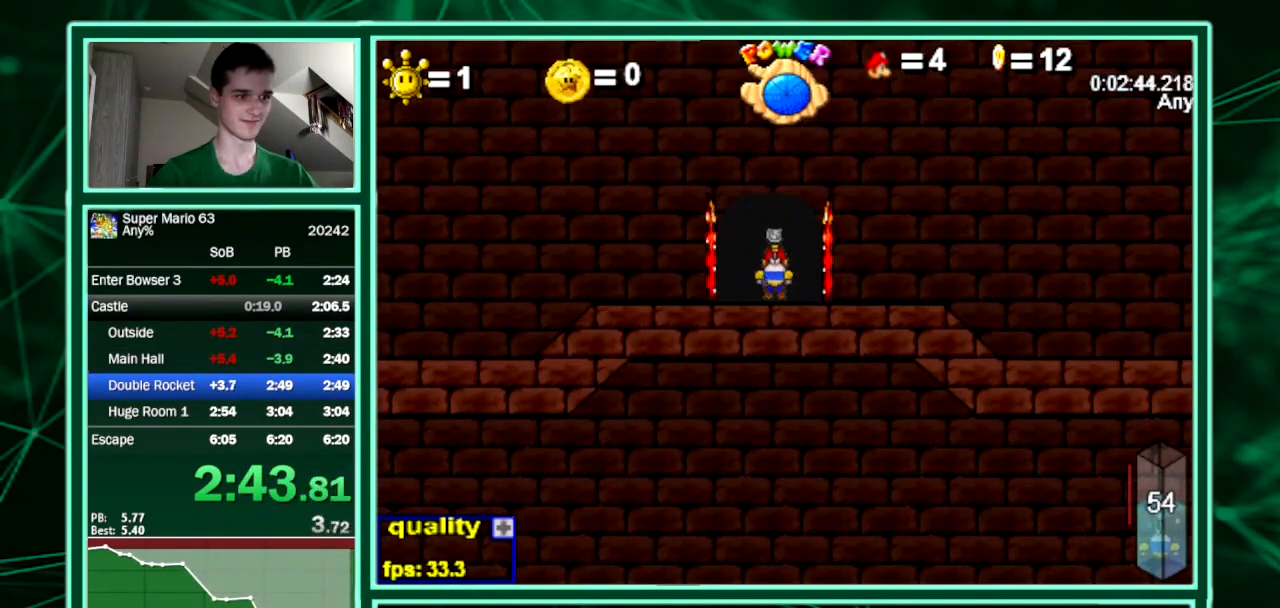
{"keys": [], "events": []}
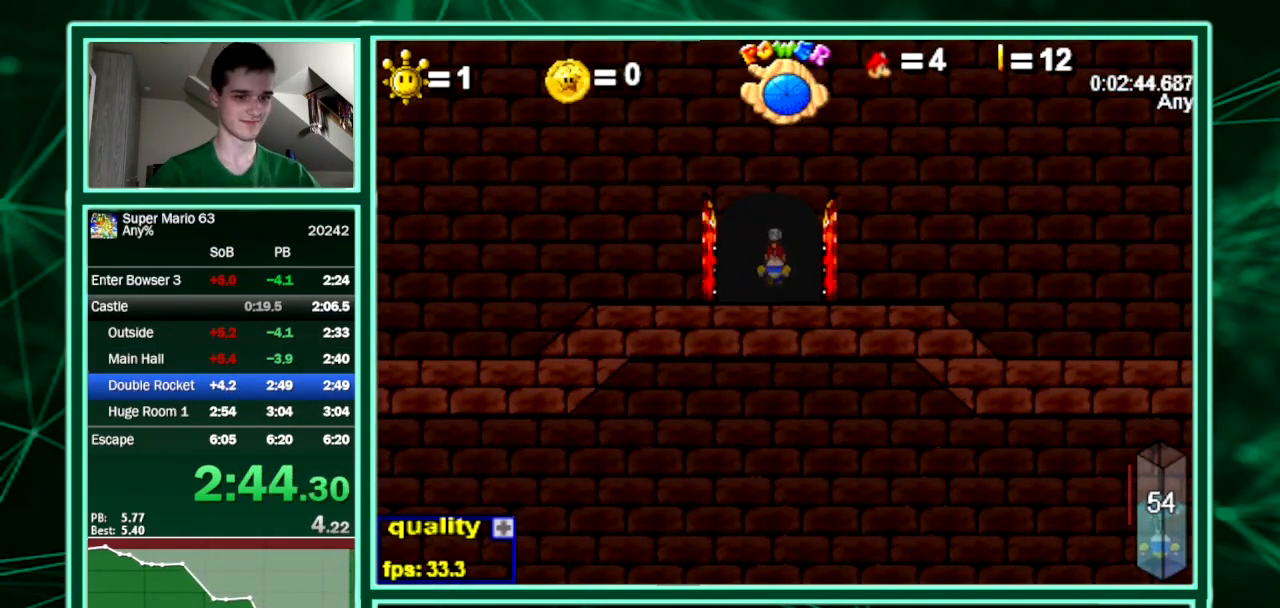
{"keys": [], "events": []}
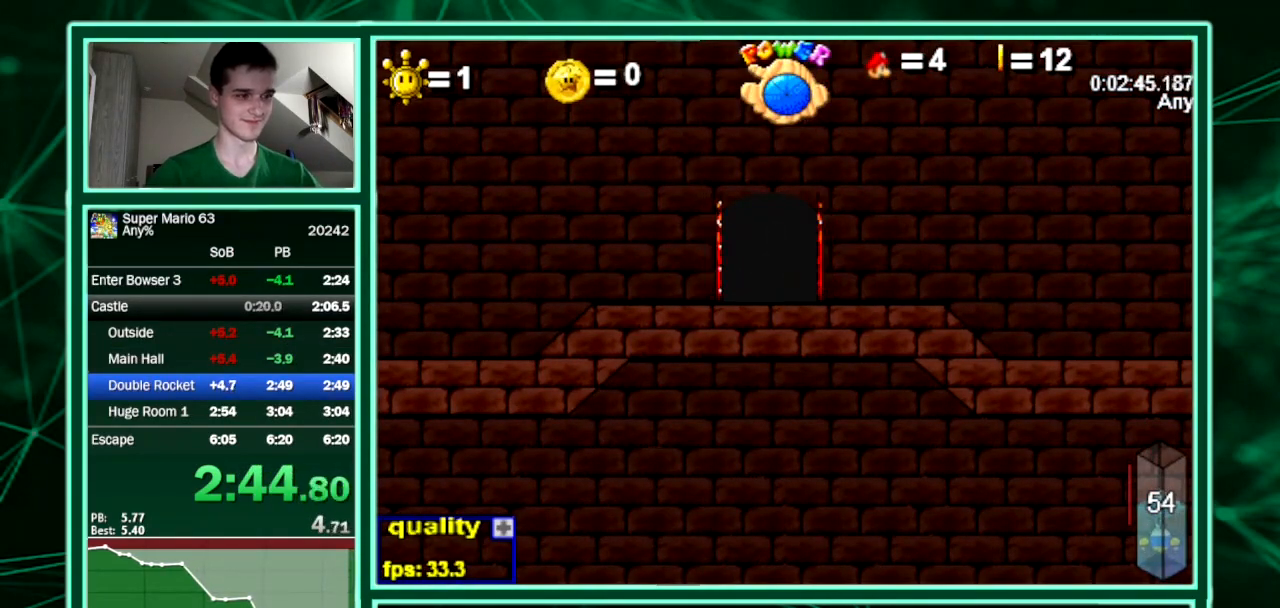
{"keys": ["left"], "events": [[33, "left", "down"]]}
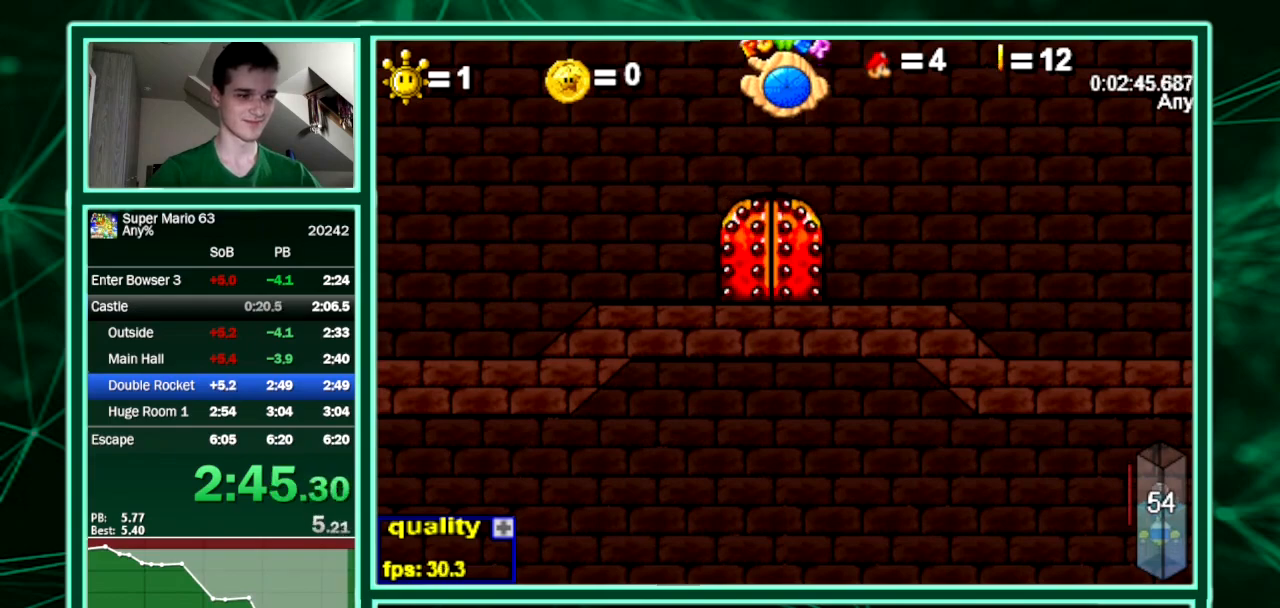
{"keys": ["left"], "events": []}
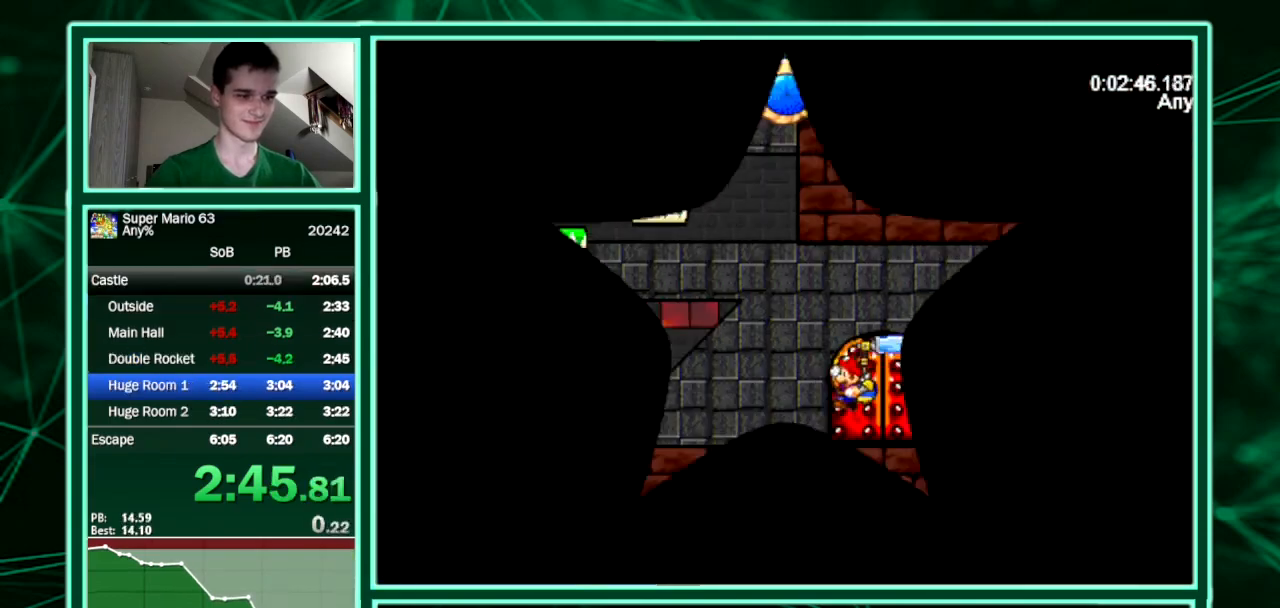
{"keys": ["left"], "events": []}
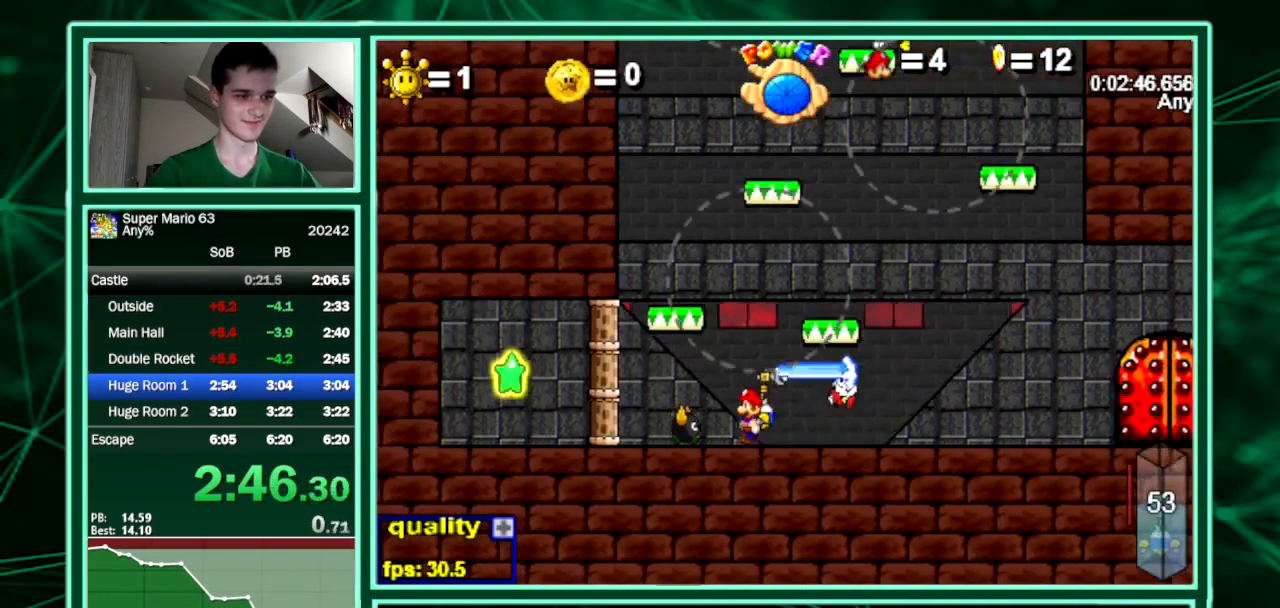
{"keys": ["right"], "events": [[200, "up", "down"], [267, "left", "up"], [267, "right", "down"], [400, "up", "up"]]}
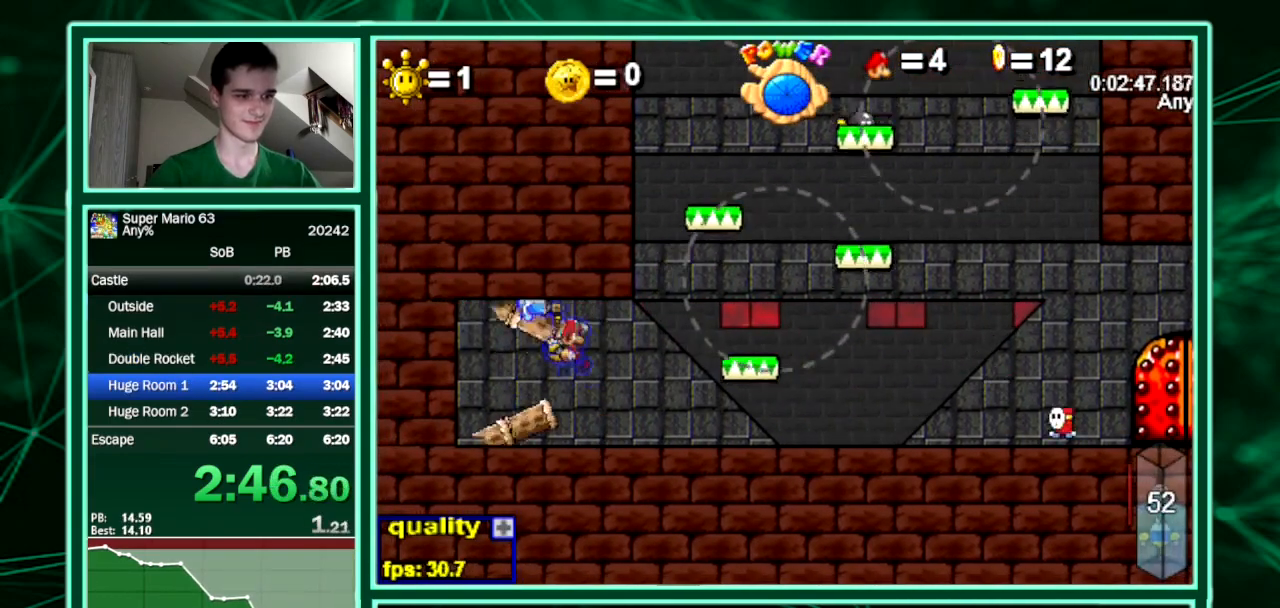
{"keys": ["right", "up"]}
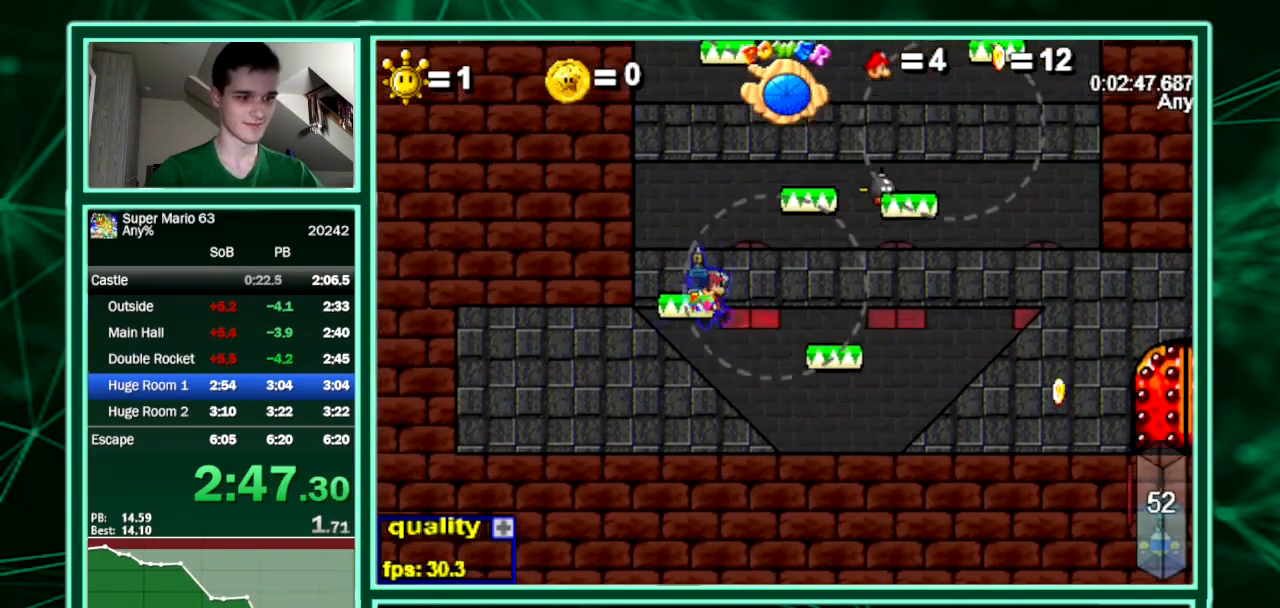
{"keys": ["right", "up"], "events": []}
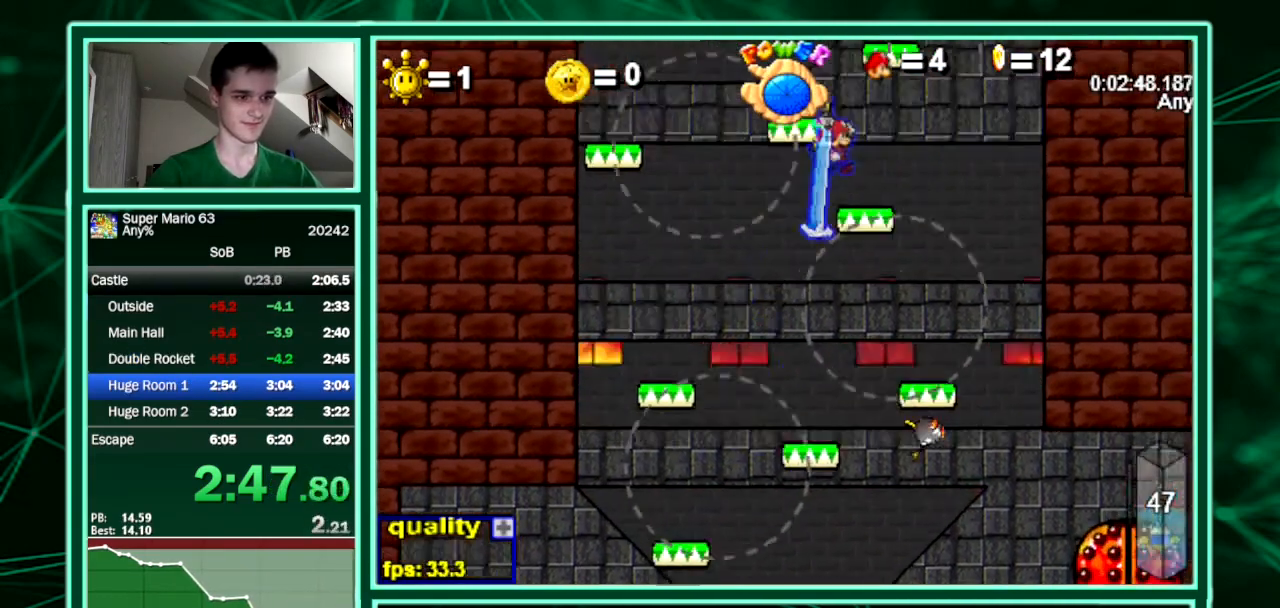
{"keys": ["right", "up"]}
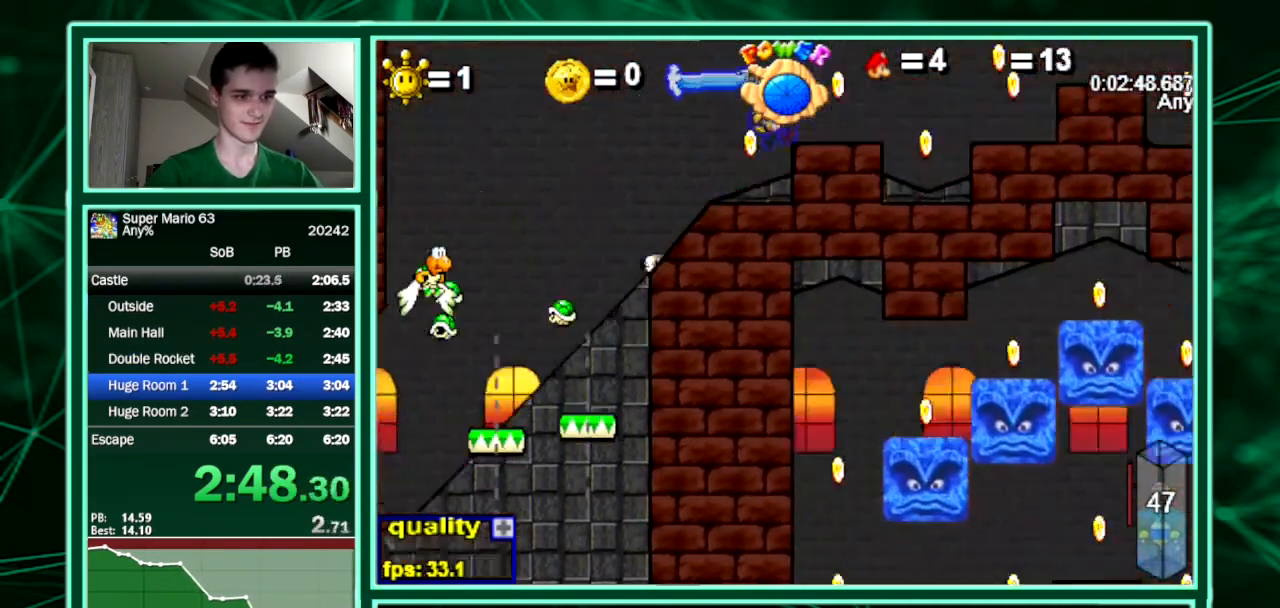
{"keys": ["left"], "events": [[400, "left", "down"], [400, "right", "up"], [467, "up", "up"]]}
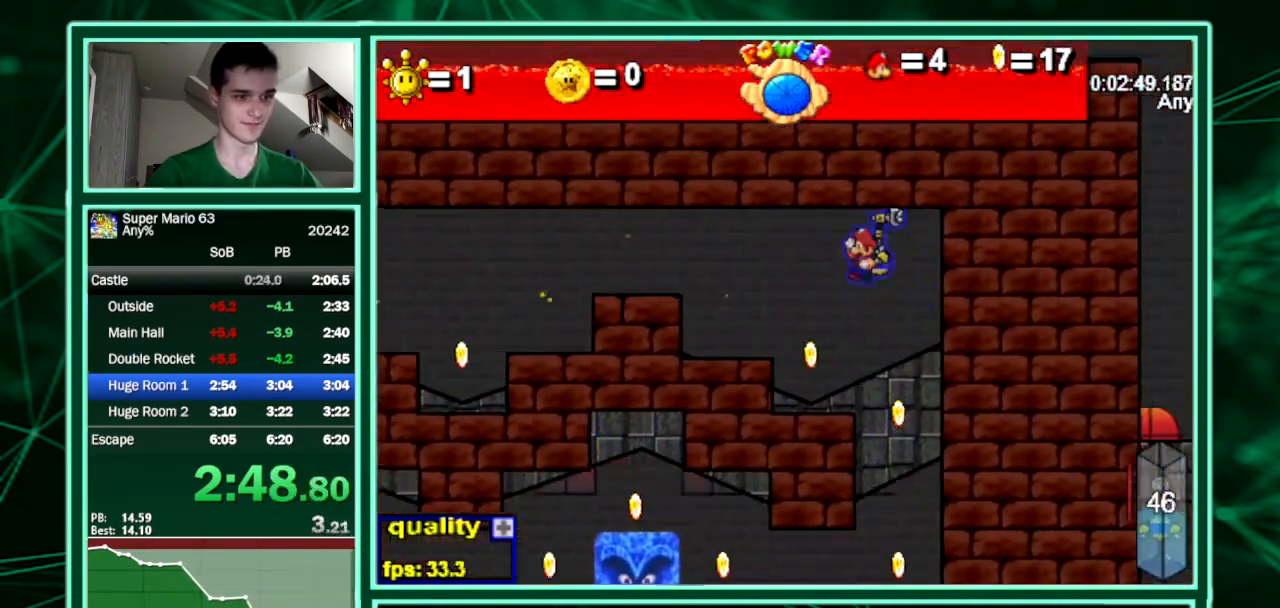
{"keys": [], "events": [[133, "left", "up"]]}
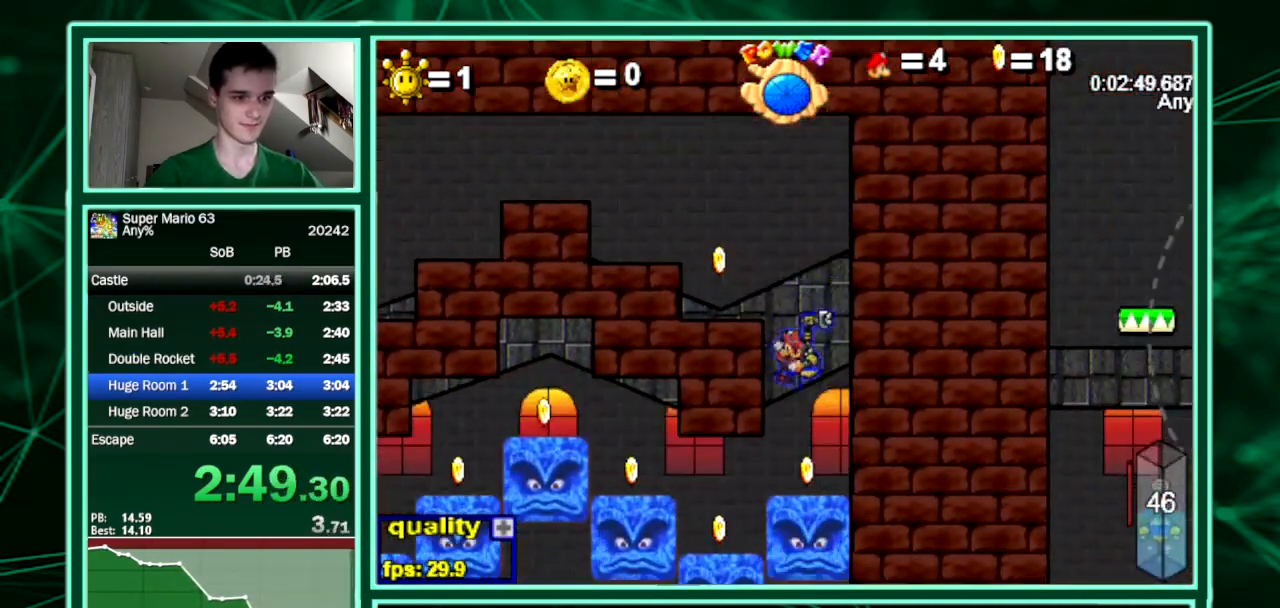
{"keys": ["left", "up"], "events": [[67, "left", "down"], [433, "up", "down"]]}
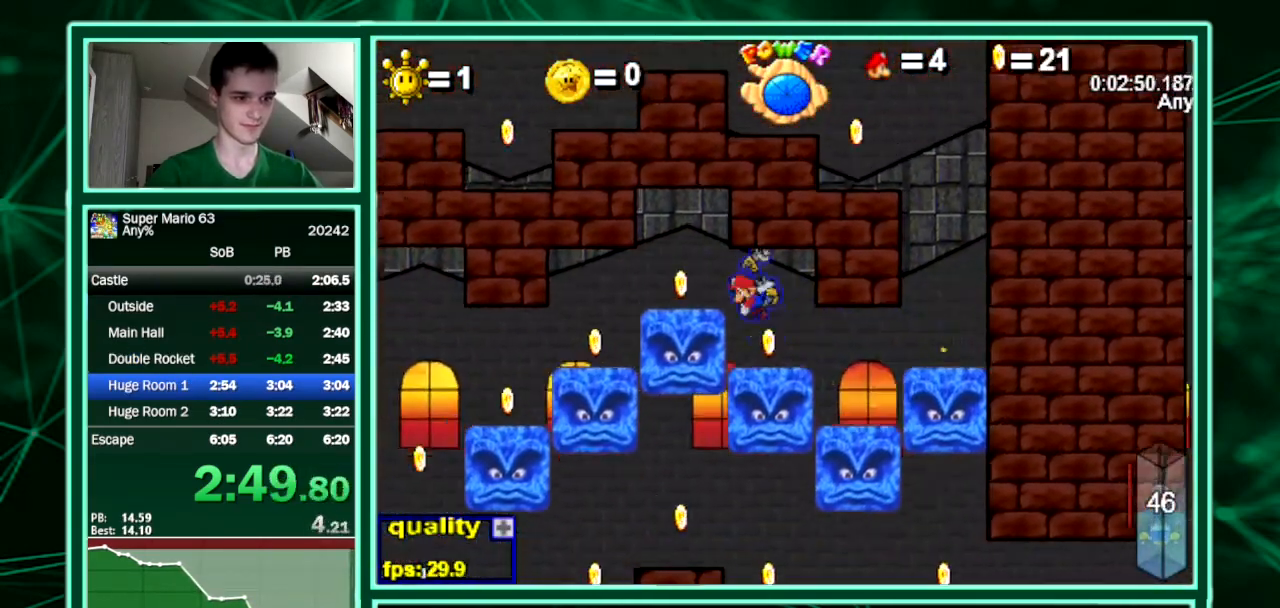
{"keys": ["left"], "events": [[33, "up", "up"]]}
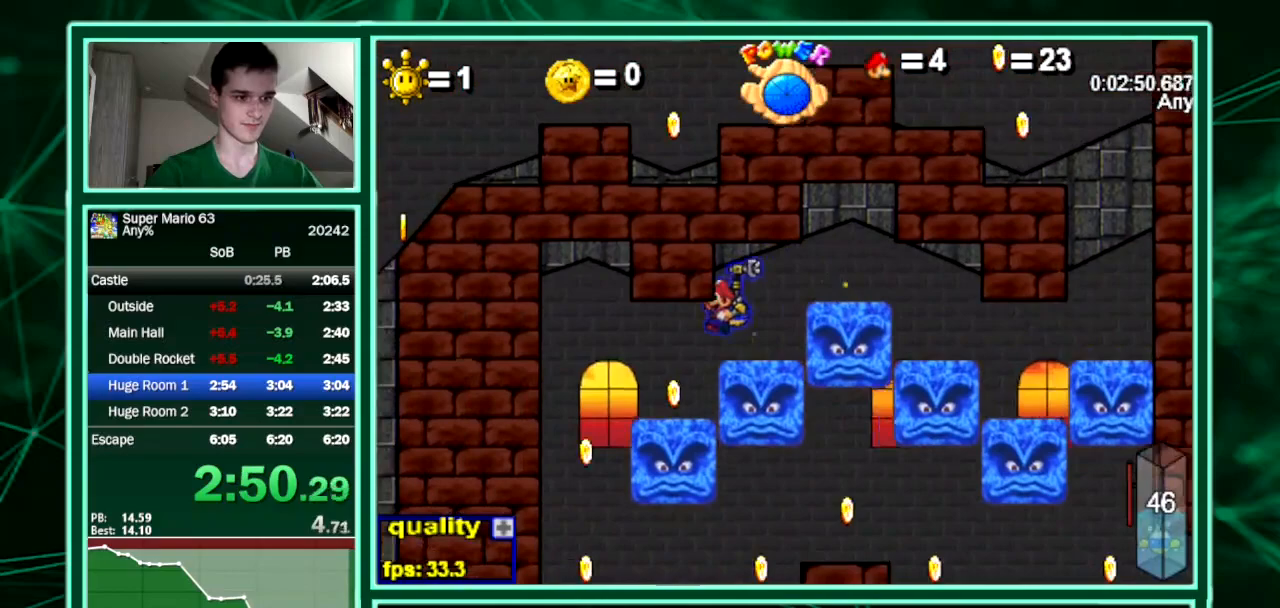
{"keys": [], "events": [[333, "left", "up"], [333, "right", "down"], [467, "right", "up"]]}
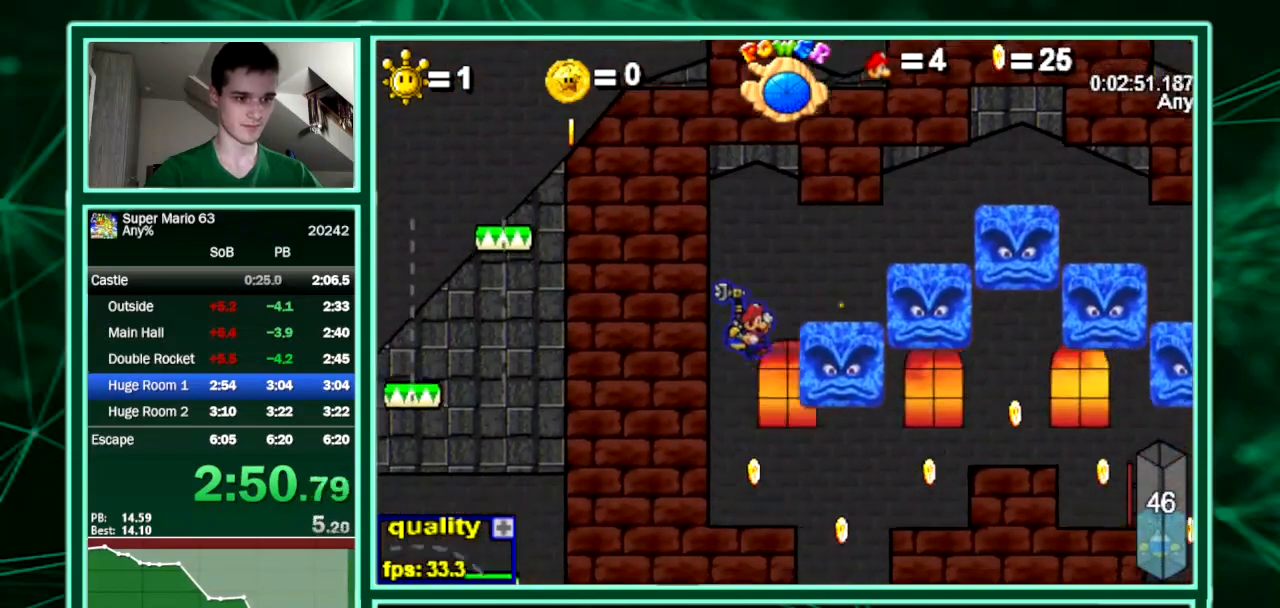
{"keys": ["right", "up"], "events": [[300, "right", "down"], [433, "up", "down"]]}
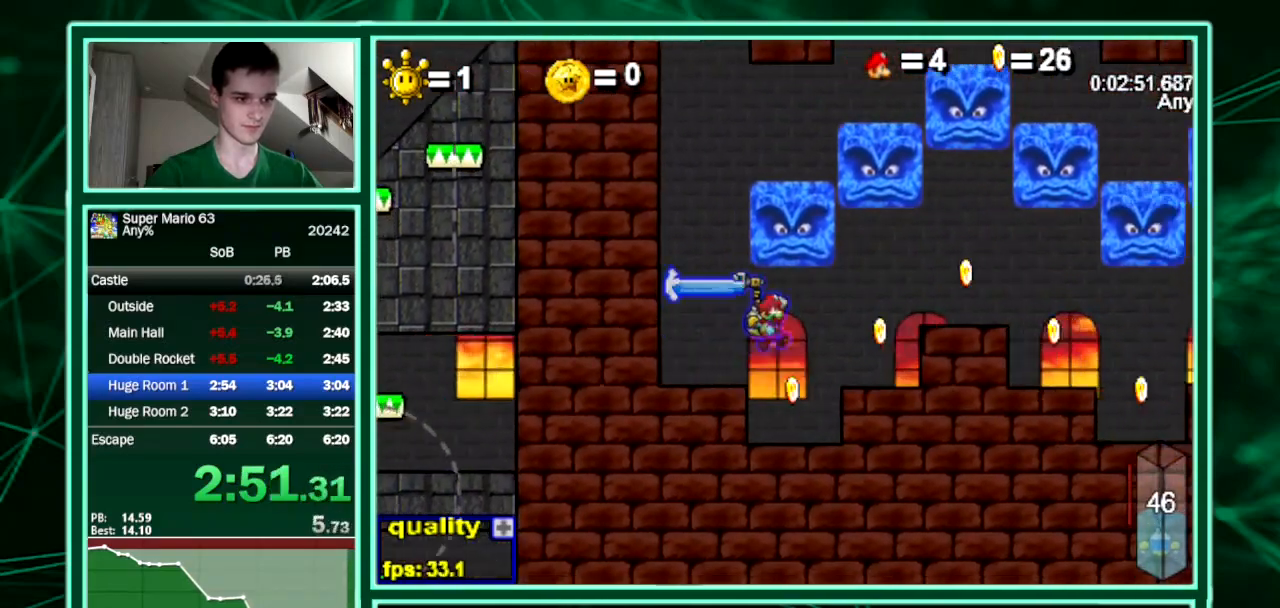
{"keys": ["left"], "events": [[100, "up", "up"], [500, "left", "down"], [500, "right", "up"]]}
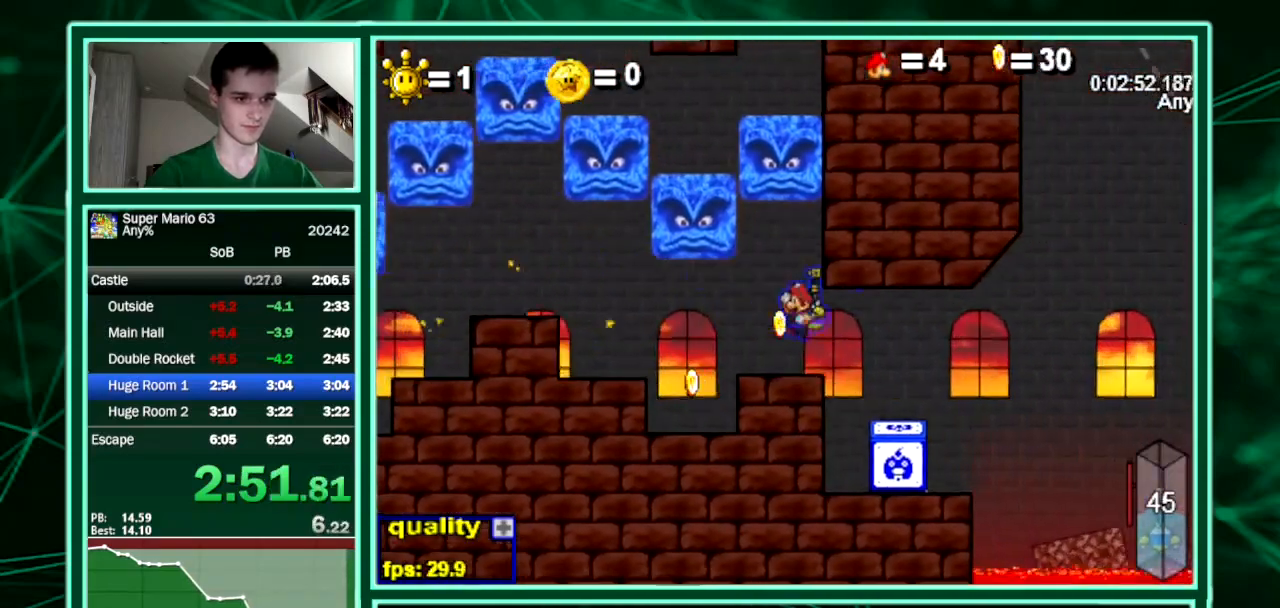
{"keys": ["right"], "events": [[367, "right", "down"], [433, "left", "up"]]}
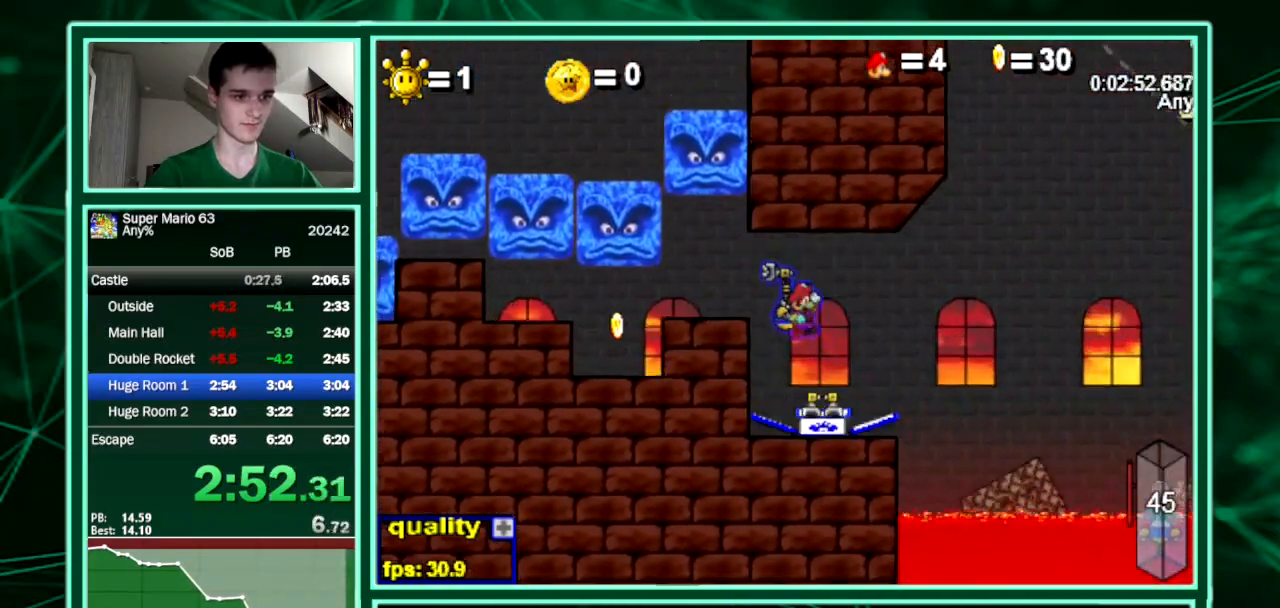
{"keys": ["up"]}
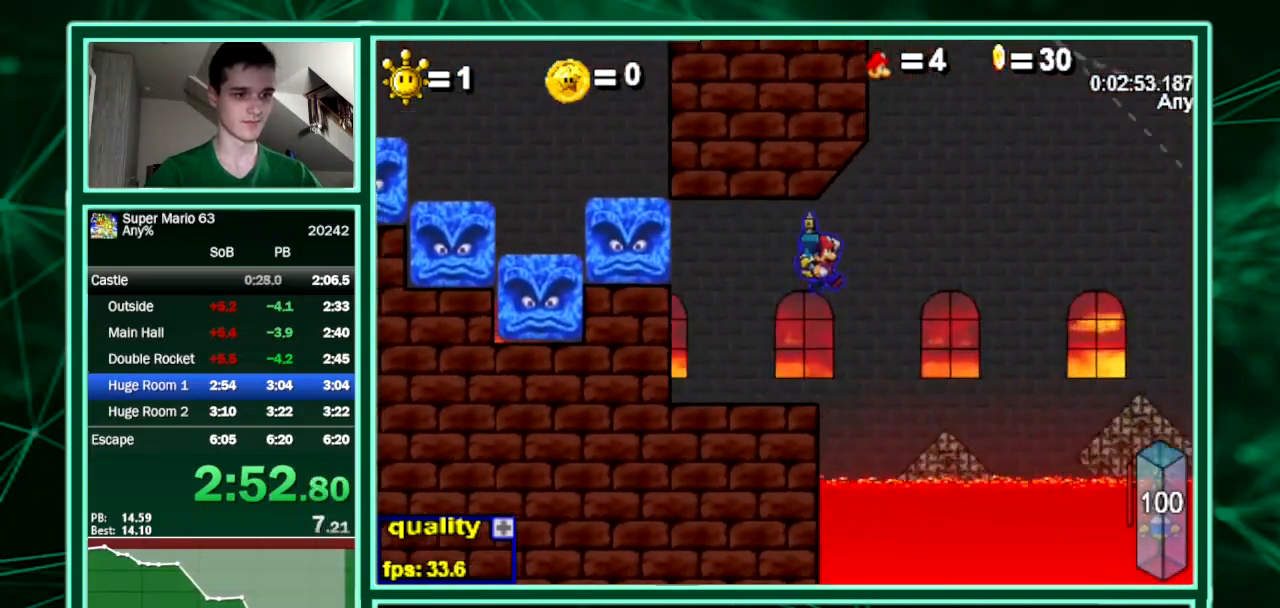
{"keys": ["up"], "events": []}
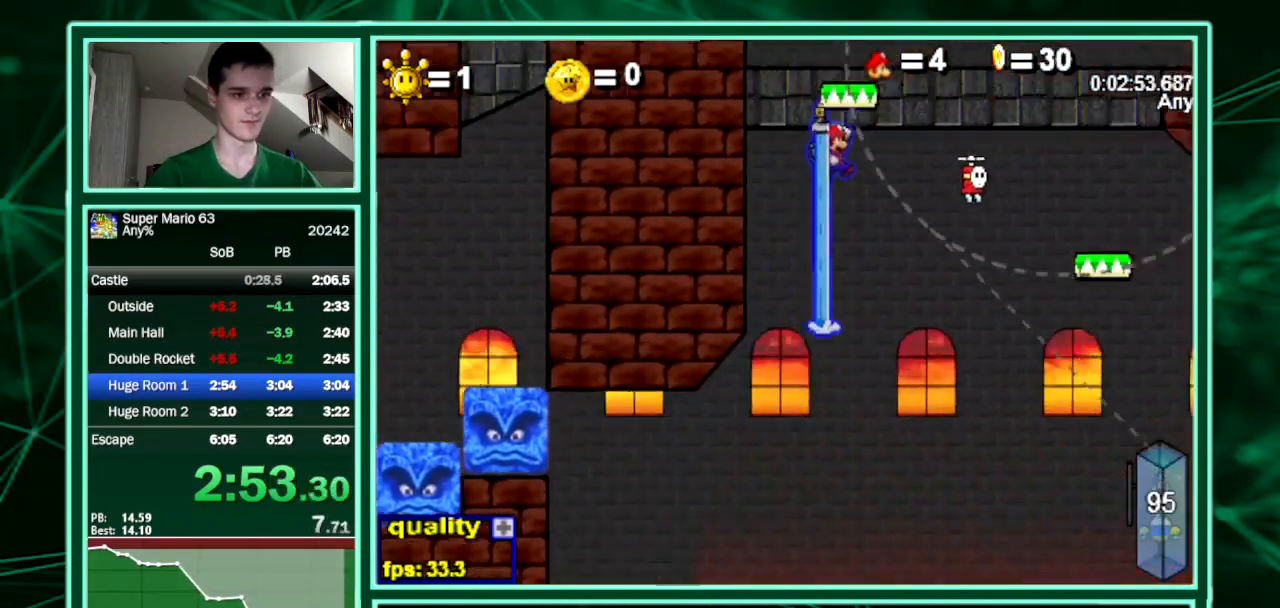
{"keys": ["left", "up"]}
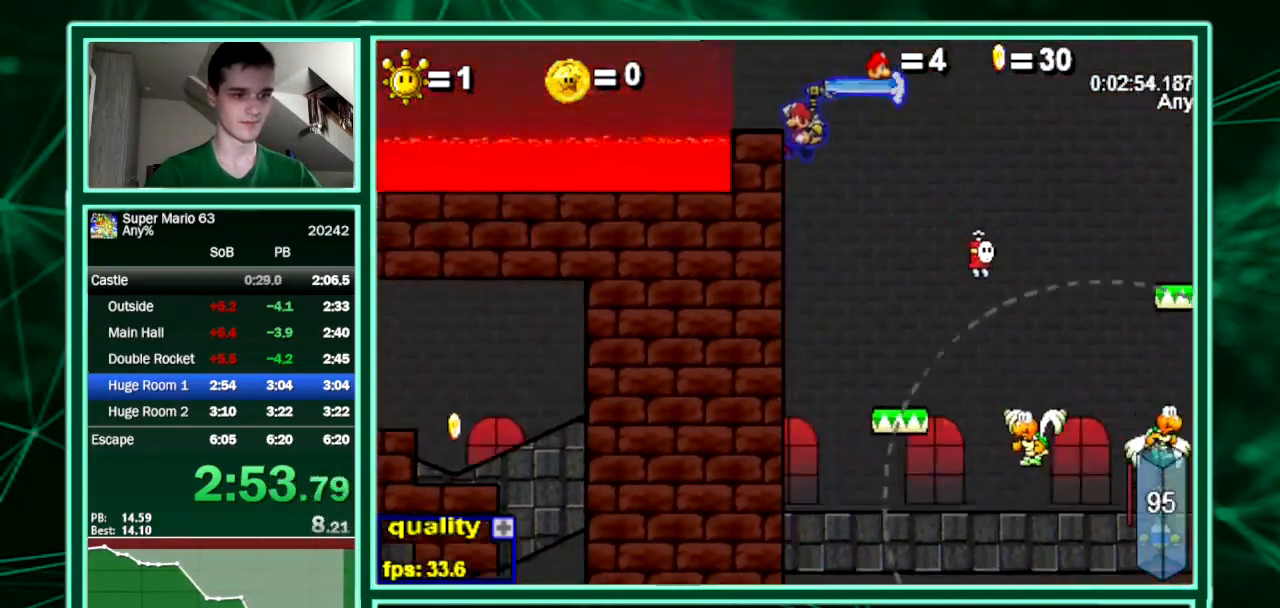
{"keys": ["left"], "events": [[500, "up", "up"]]}